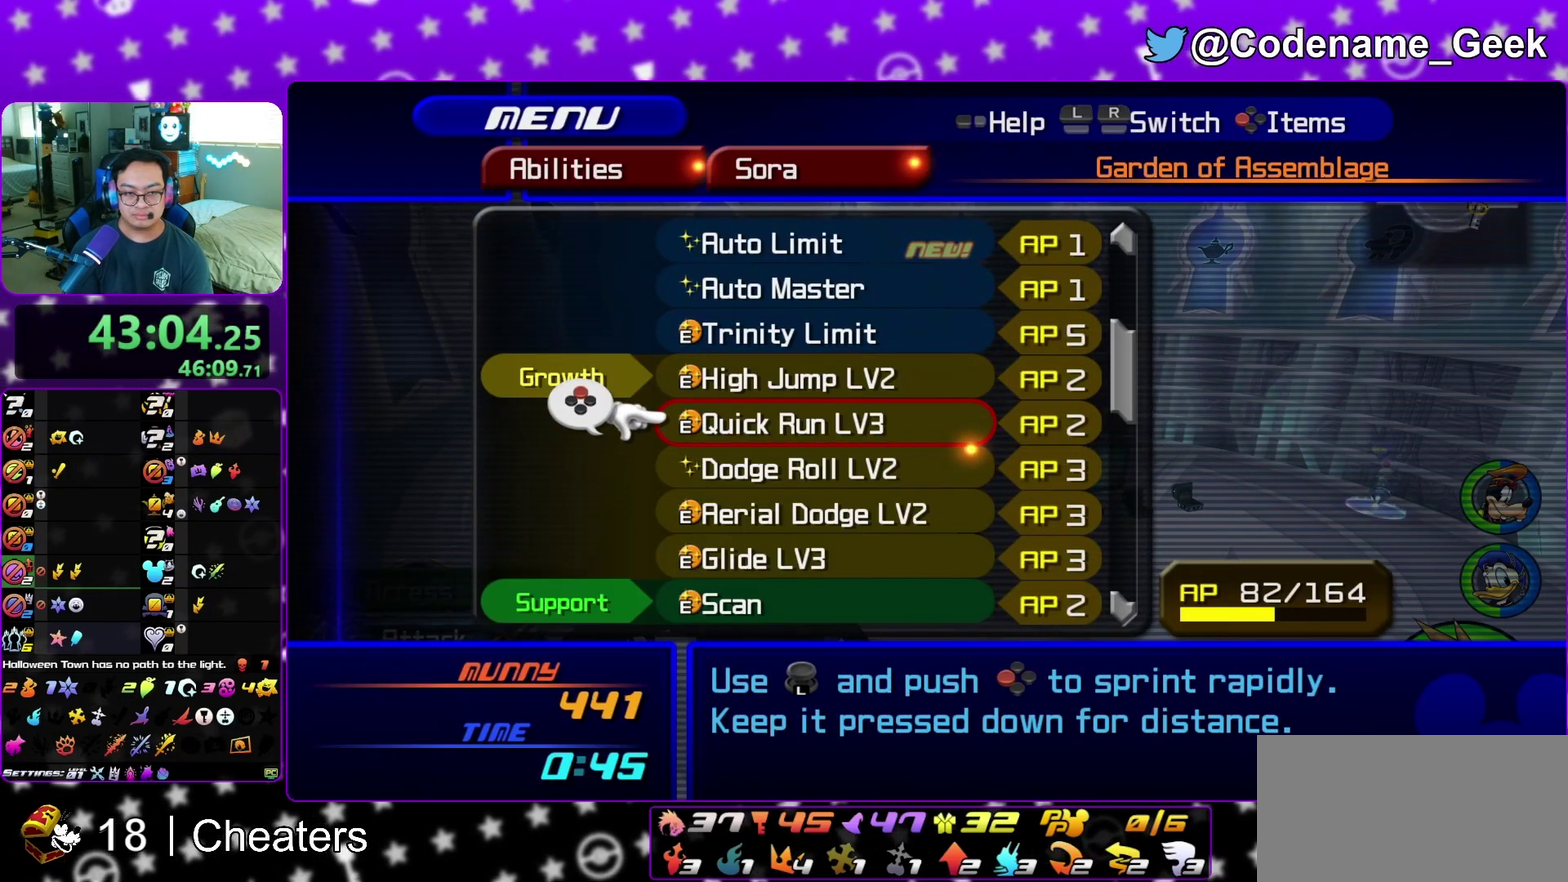
Gameplay with a controller (Nintendo layout); each line is a JSON object with the inputs held at the frame after it (dt_ms = milliseconds from this image to that frame). "events" lists button and stick changes between this image and that frame as [ms after this image, input, new state], when the widget could be followed in between. This overlay highlights the sticks when they move; stick clicks (L3 R3) are not distinguishable. Not read: L3 R3 START.
{"dt_ms": 500, "buttons": [], "left_stick": "center", "right_stick": "center", "events": [[117, "left_stick", "center"]]}
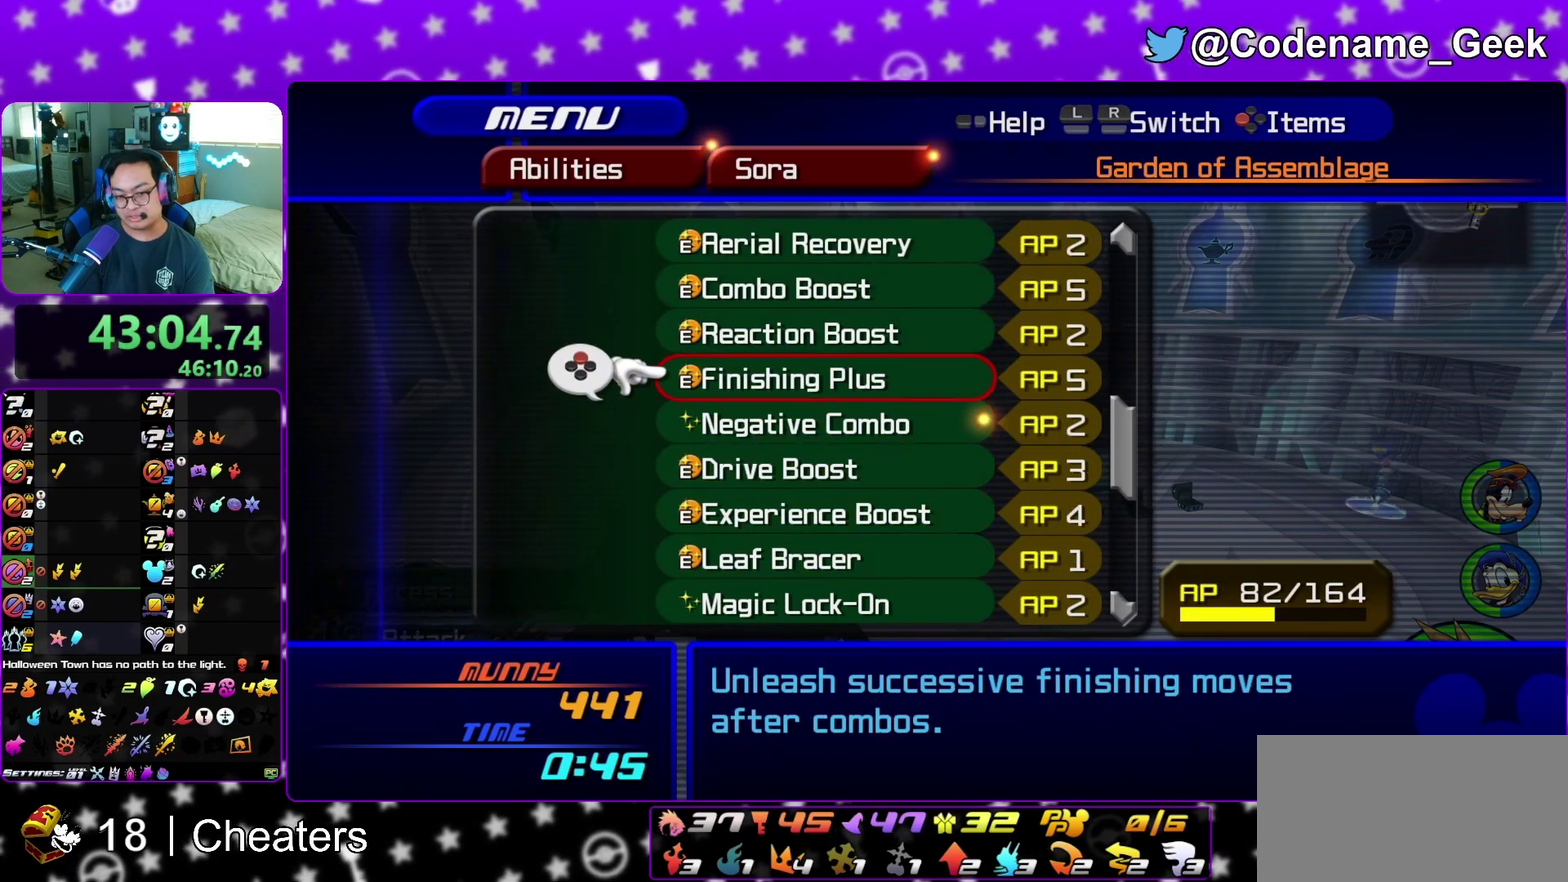
{"dt_ms": 500, "buttons": [], "left_stick": "center", "right_stick": "center", "events": []}
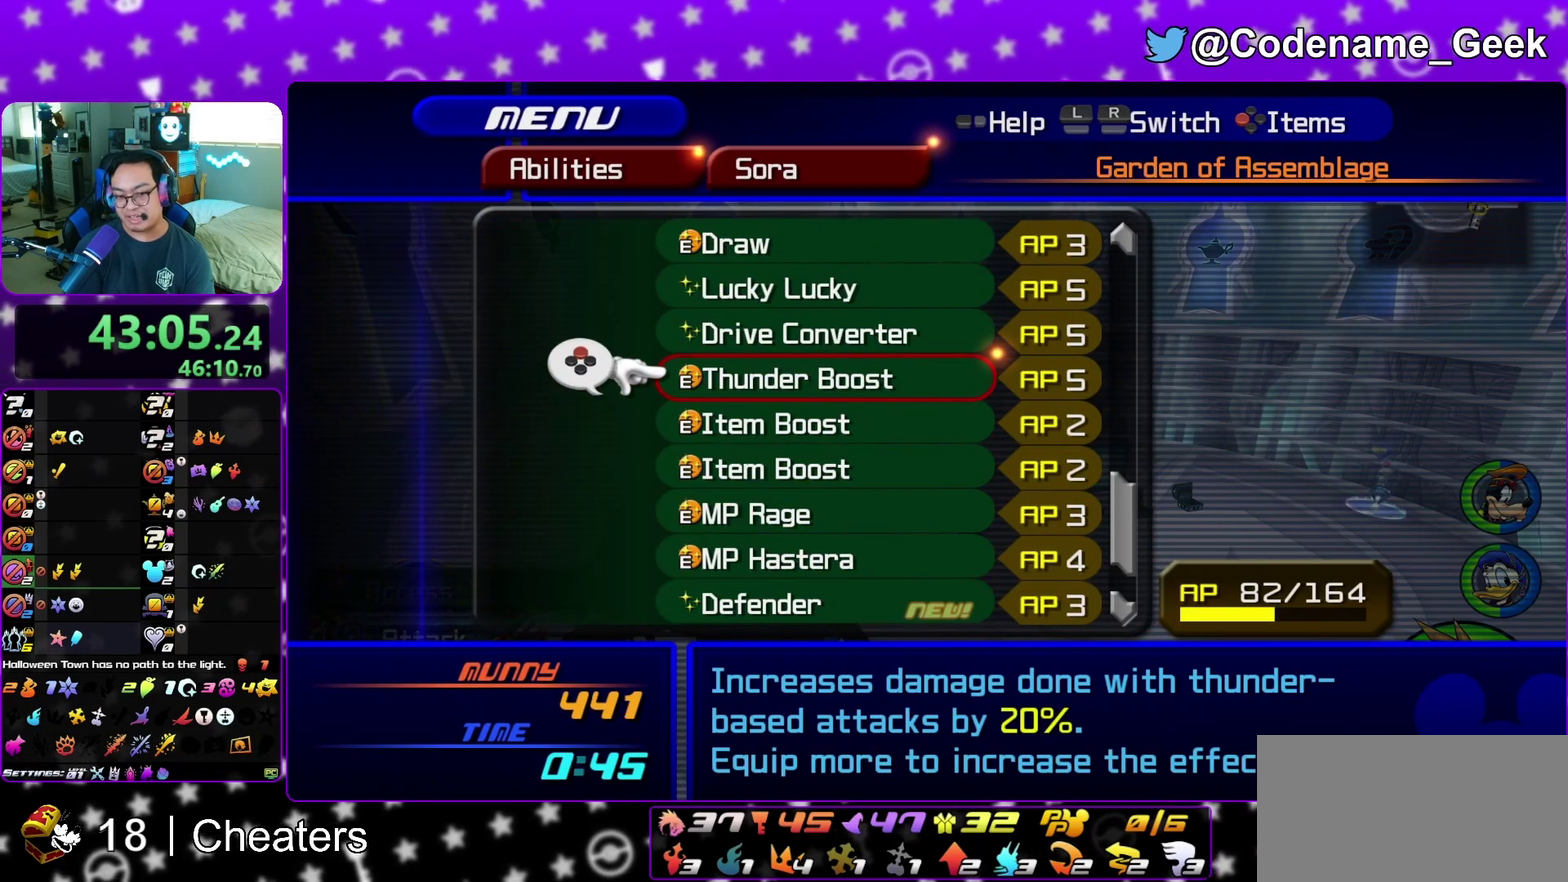
{"dt_ms": 600, "buttons": [], "left_stick": "center", "right_stick": "center", "events": []}
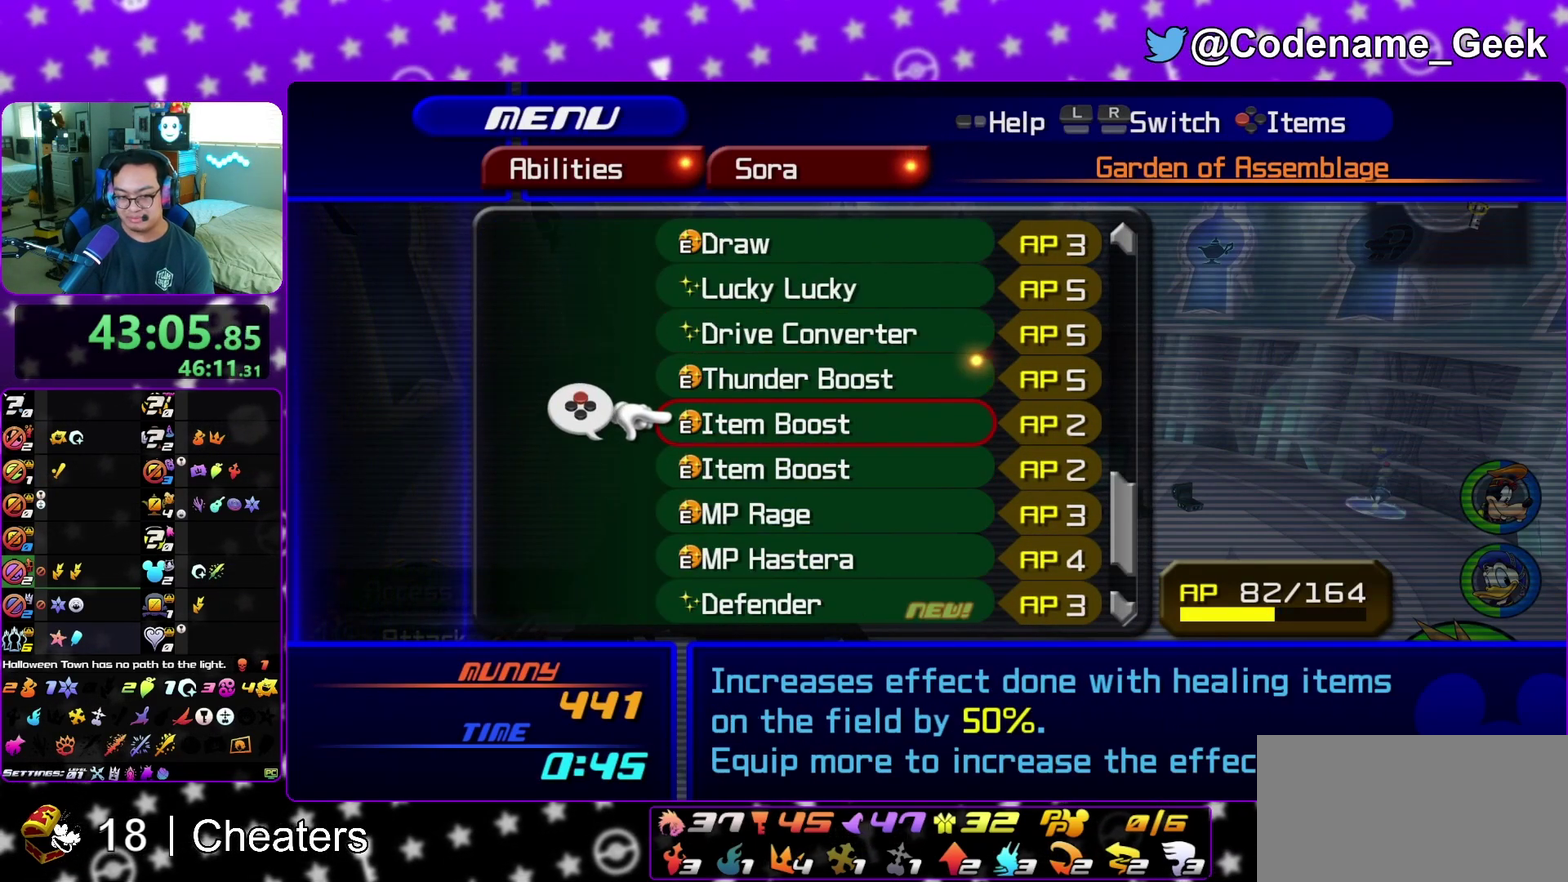
{"dt_ms": 400, "buttons": [], "left_stick": "center", "right_stick": "center", "events": []}